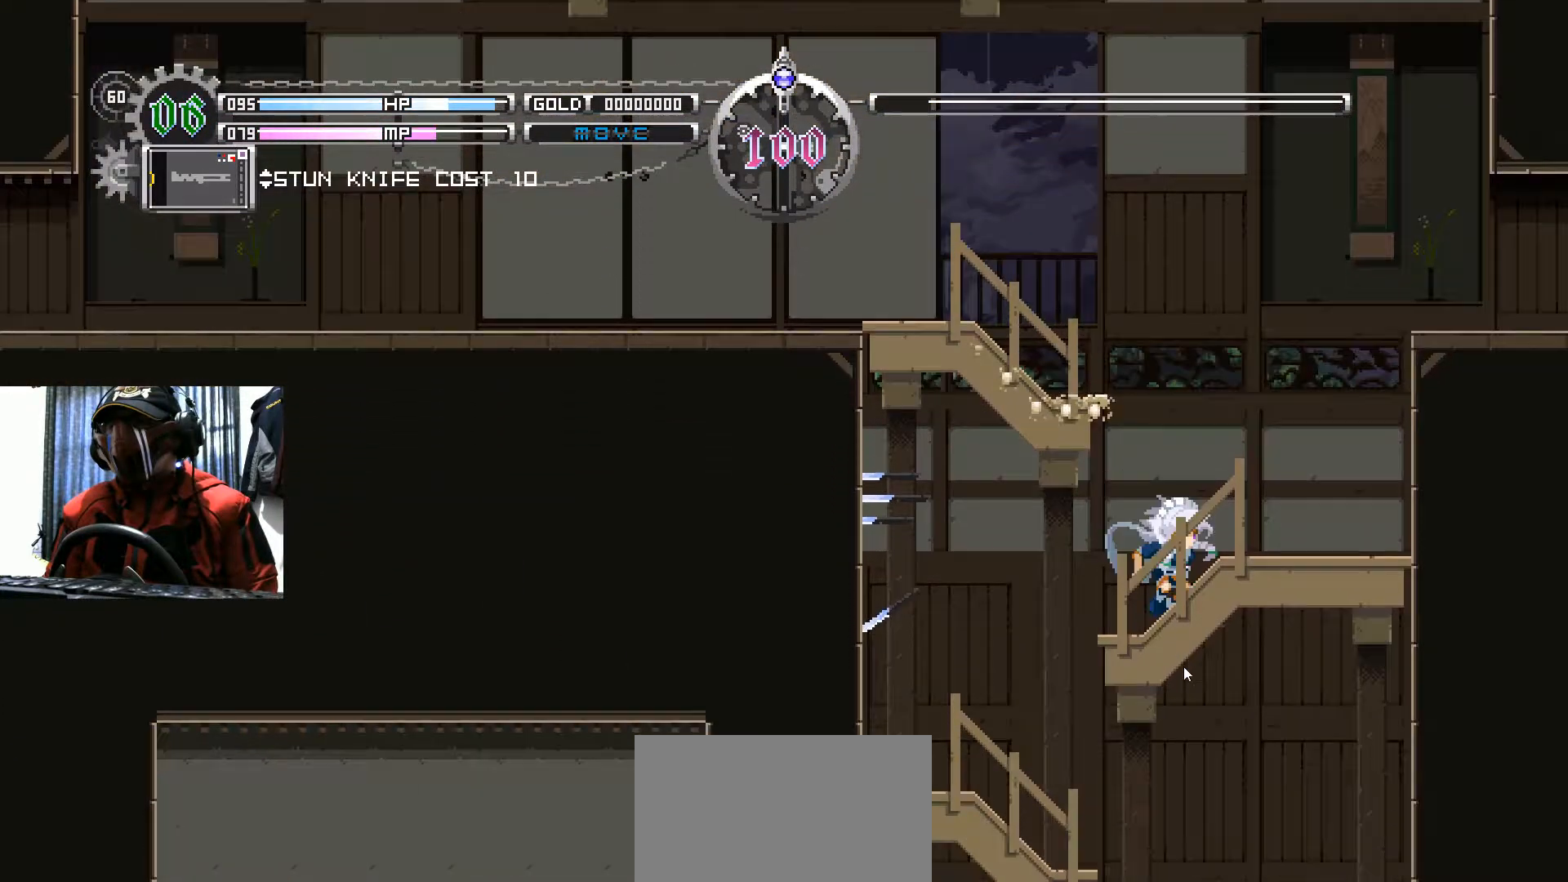
Gameplay with a controller (Xbox layout); each line is a JSON object with the inputs held at the frame after it. "events" lists button and stick changes between this image and that frame as [ms after this image, input, new state], when the widget could be followed in between. Not read: HOME R3.
{"buttons": ["DPAD_LEFT"], "left_stick": "center", "right_stick": "center", "events": [[167, "DPAD_LEFT", "down"]]}
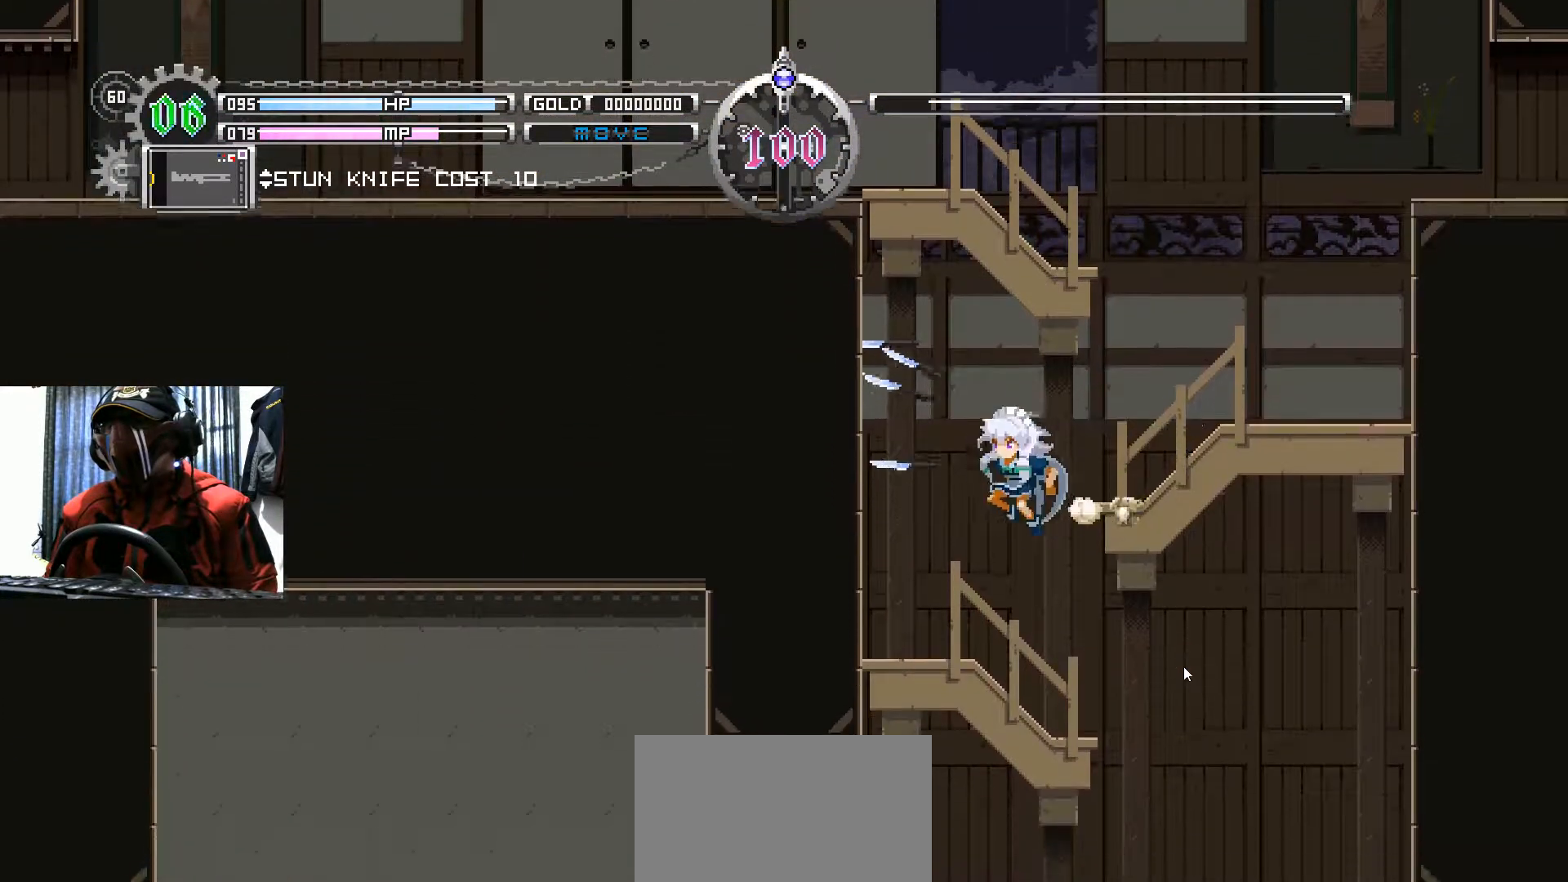
{"buttons": ["B"], "left_stick": "center", "right_stick": "center", "events": [[50, "START", "down"], [100, "START", "up"], [300, "B", "down"], [300, "DPAD_LEFT", "up"]]}
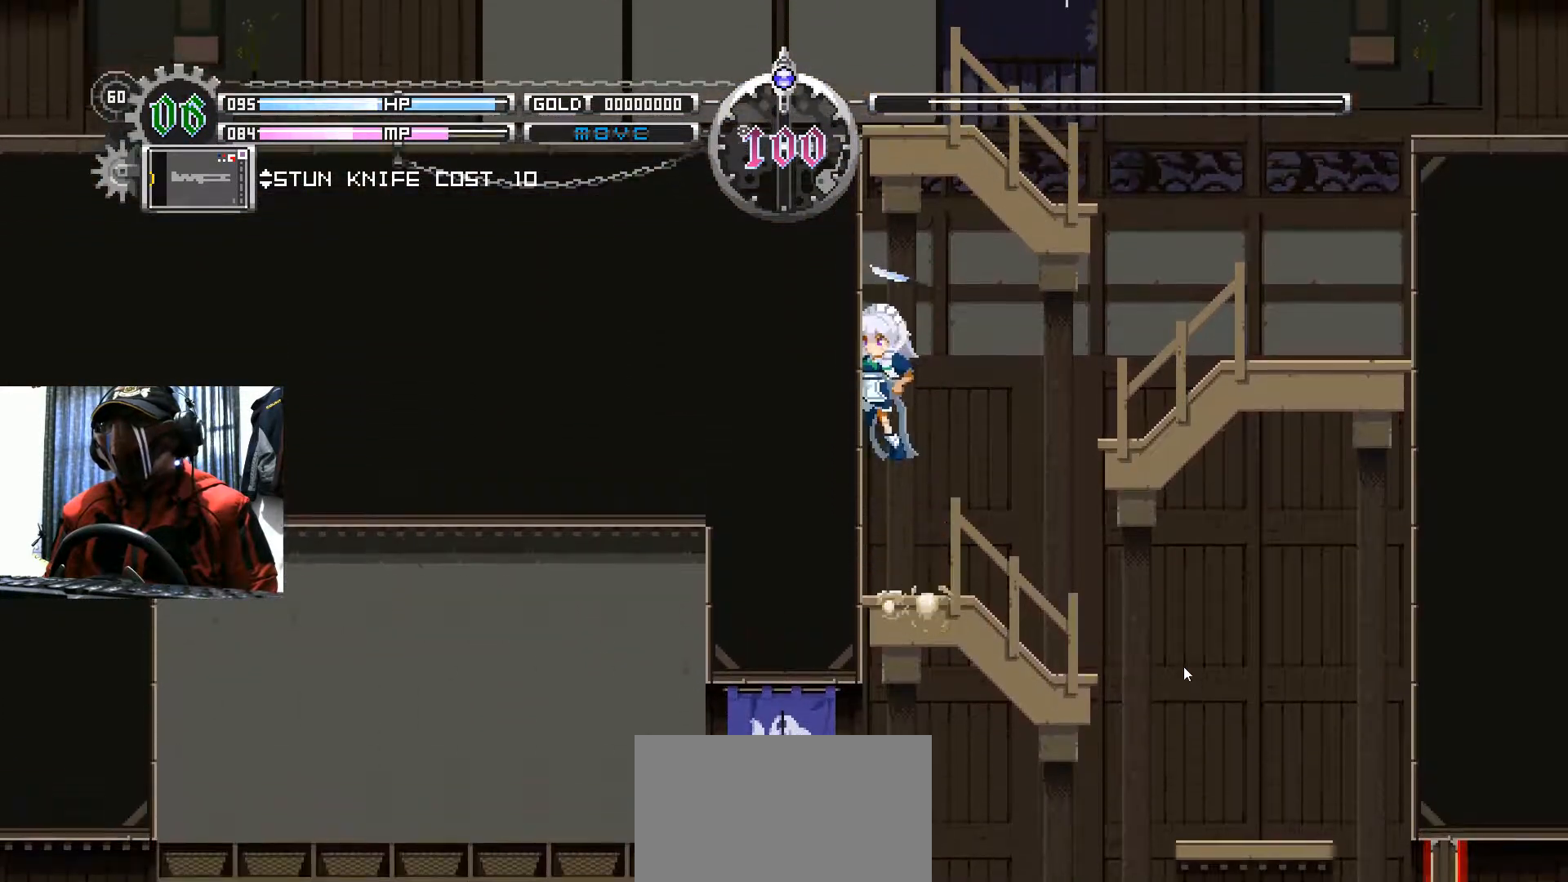
{"buttons": ["DPAD_RIGHT"], "left_stick": "center", "right_stick": "center"}
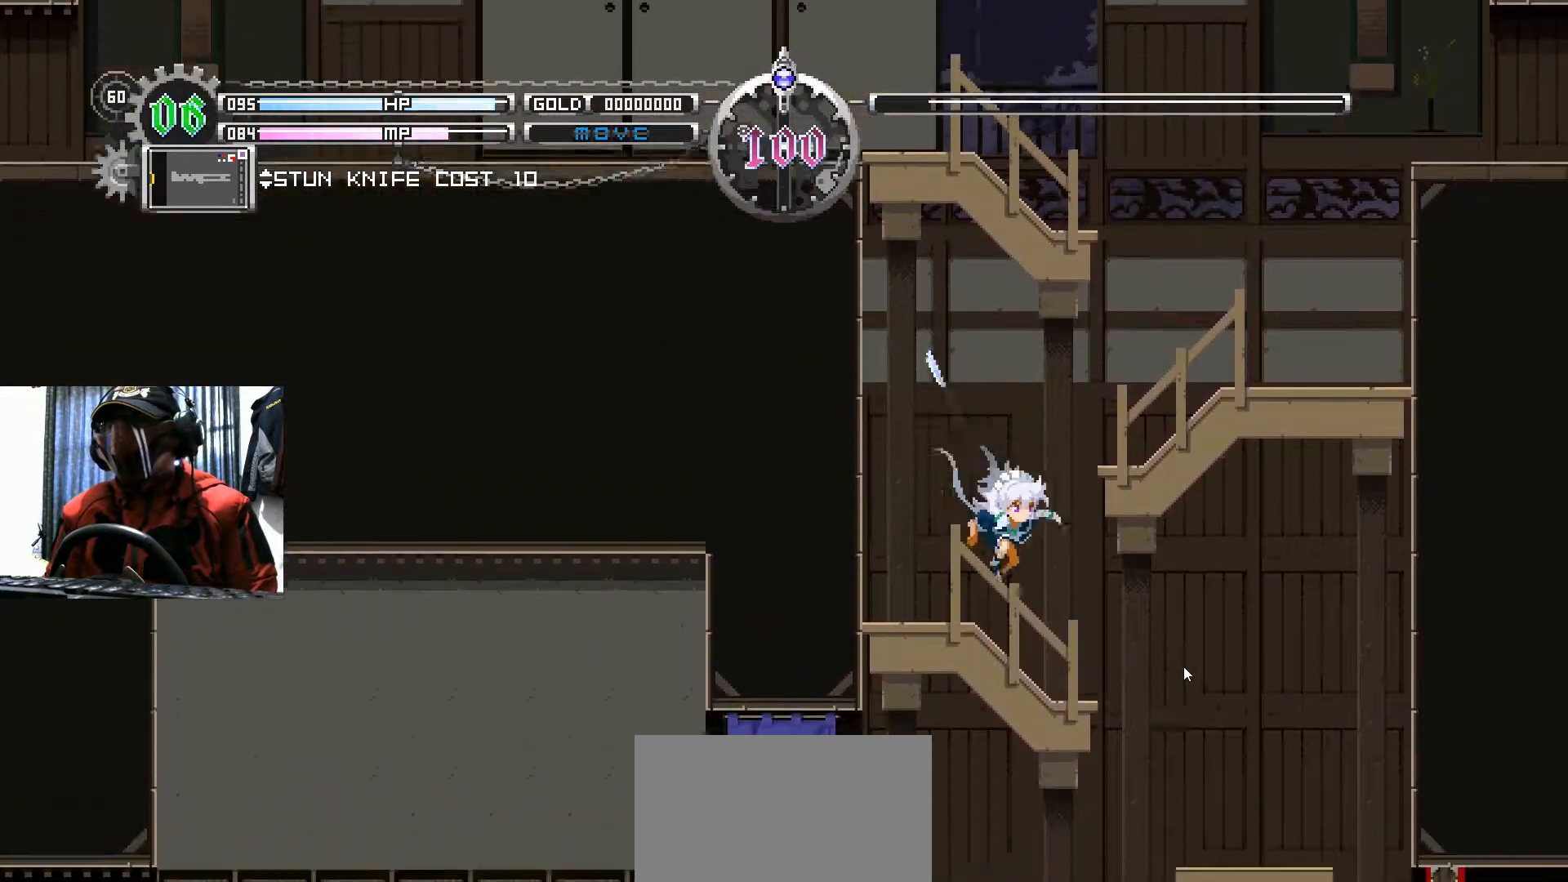
{"buttons": ["DPAD_RIGHT"], "left_stick": "center", "right_stick": "center", "events": []}
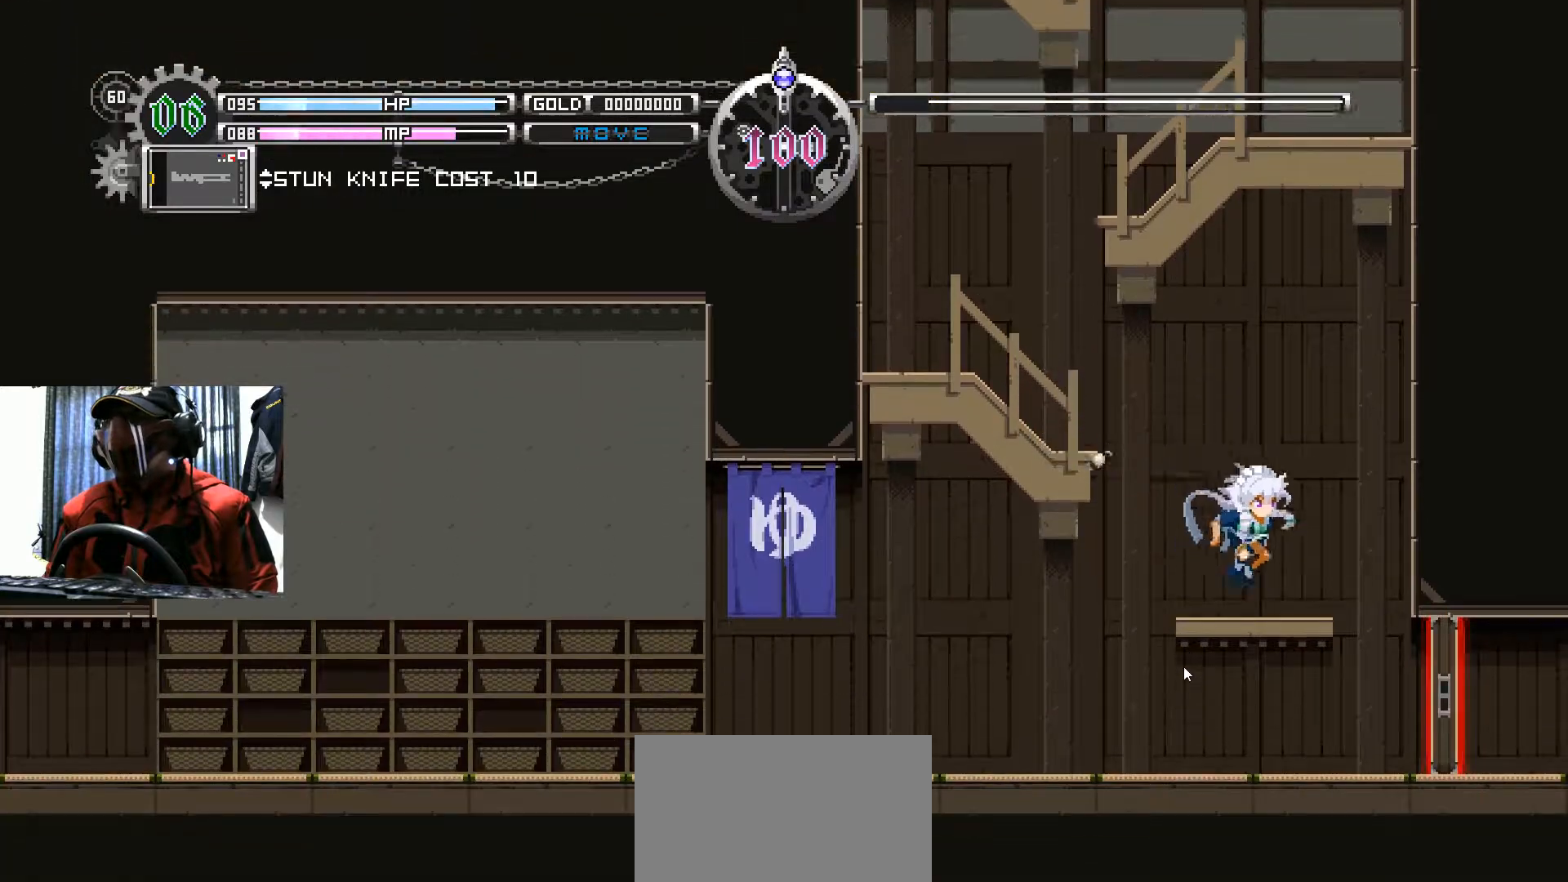
{"buttons": ["DPAD_LEFT"], "left_stick": "center", "right_stick": "center", "events": [[83, "DPAD_RIGHT", "up"], [333, "DPAD_LEFT", "down"]]}
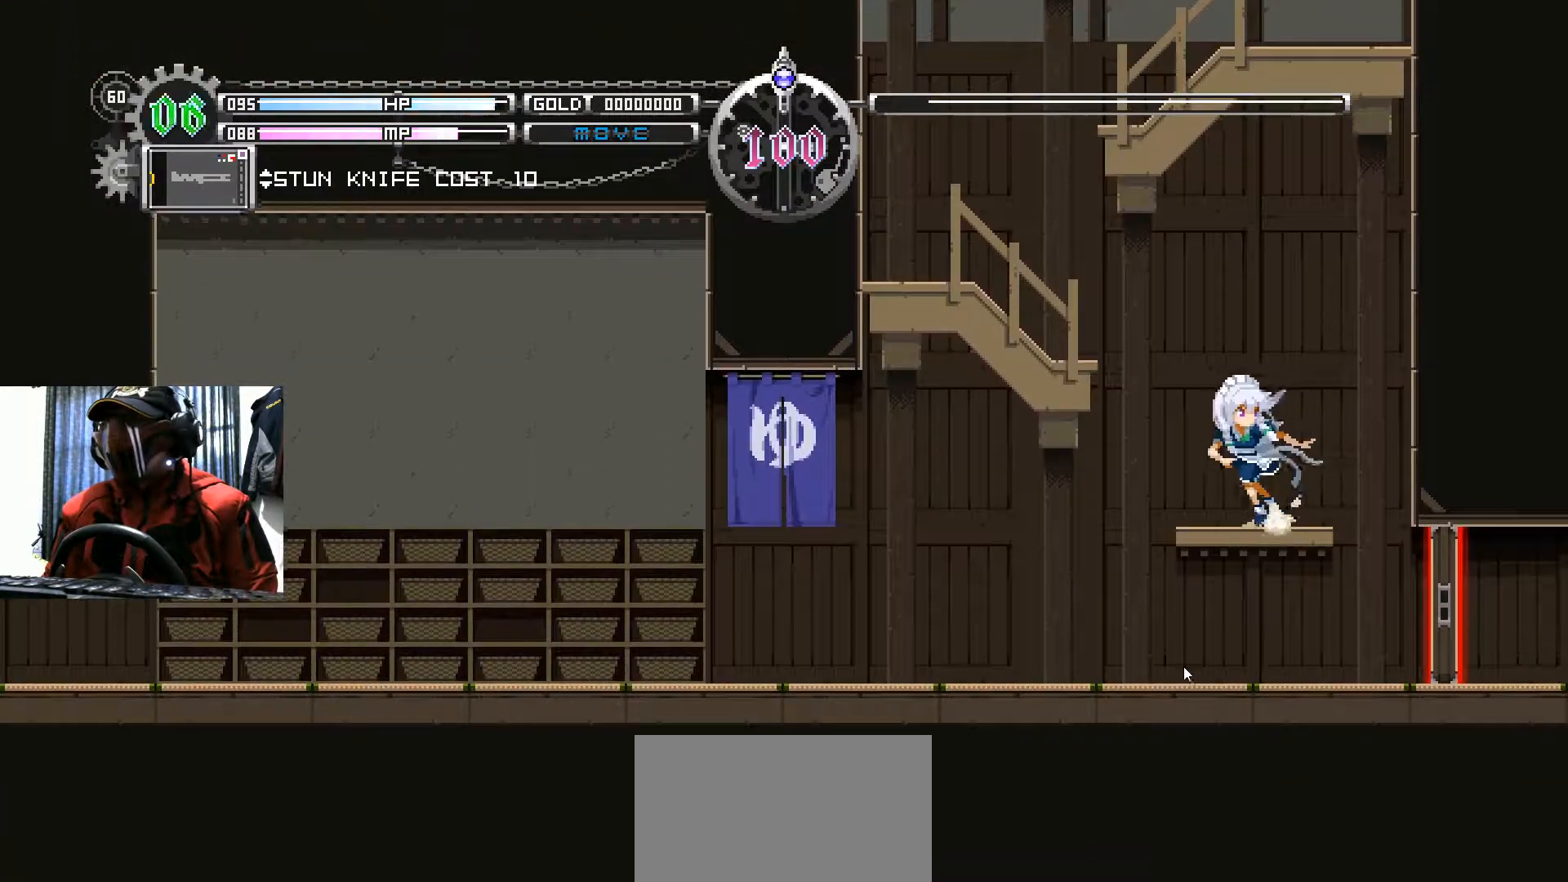
{"buttons": [], "left_stick": "center", "right_stick": "center", "events": [[50, "DPAD_LEFT", "up"], [250, "DPAD_LEFT", "down"], [501, "DPAD_LEFT", "up"]]}
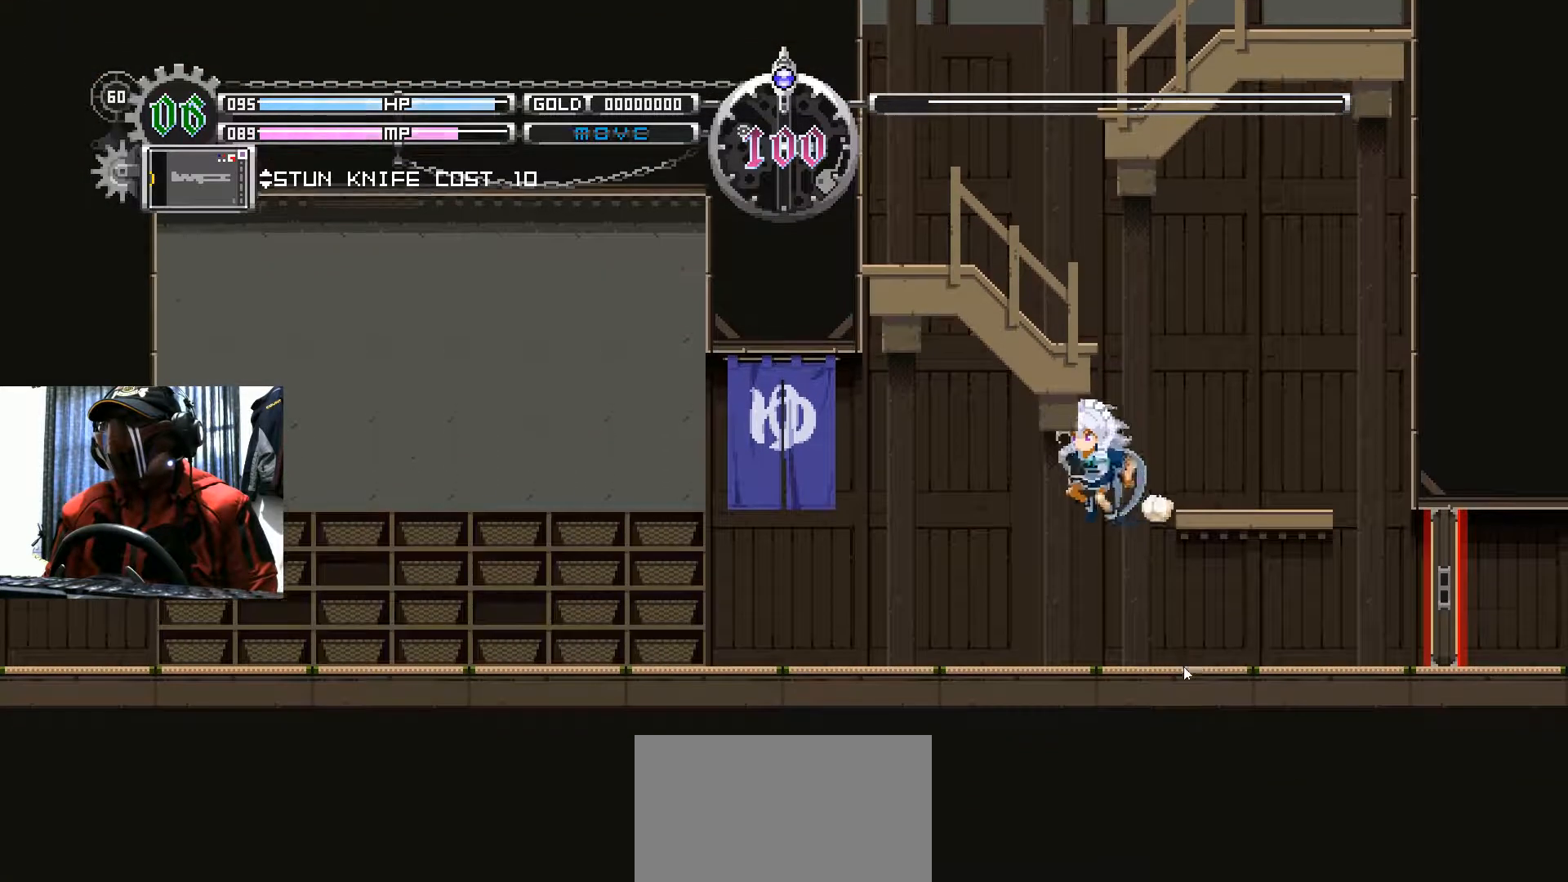
{"buttons": ["DPAD_RIGHT"], "left_stick": "center", "right_stick": "center", "events": [[166, "DPAD_RIGHT", "down"]]}
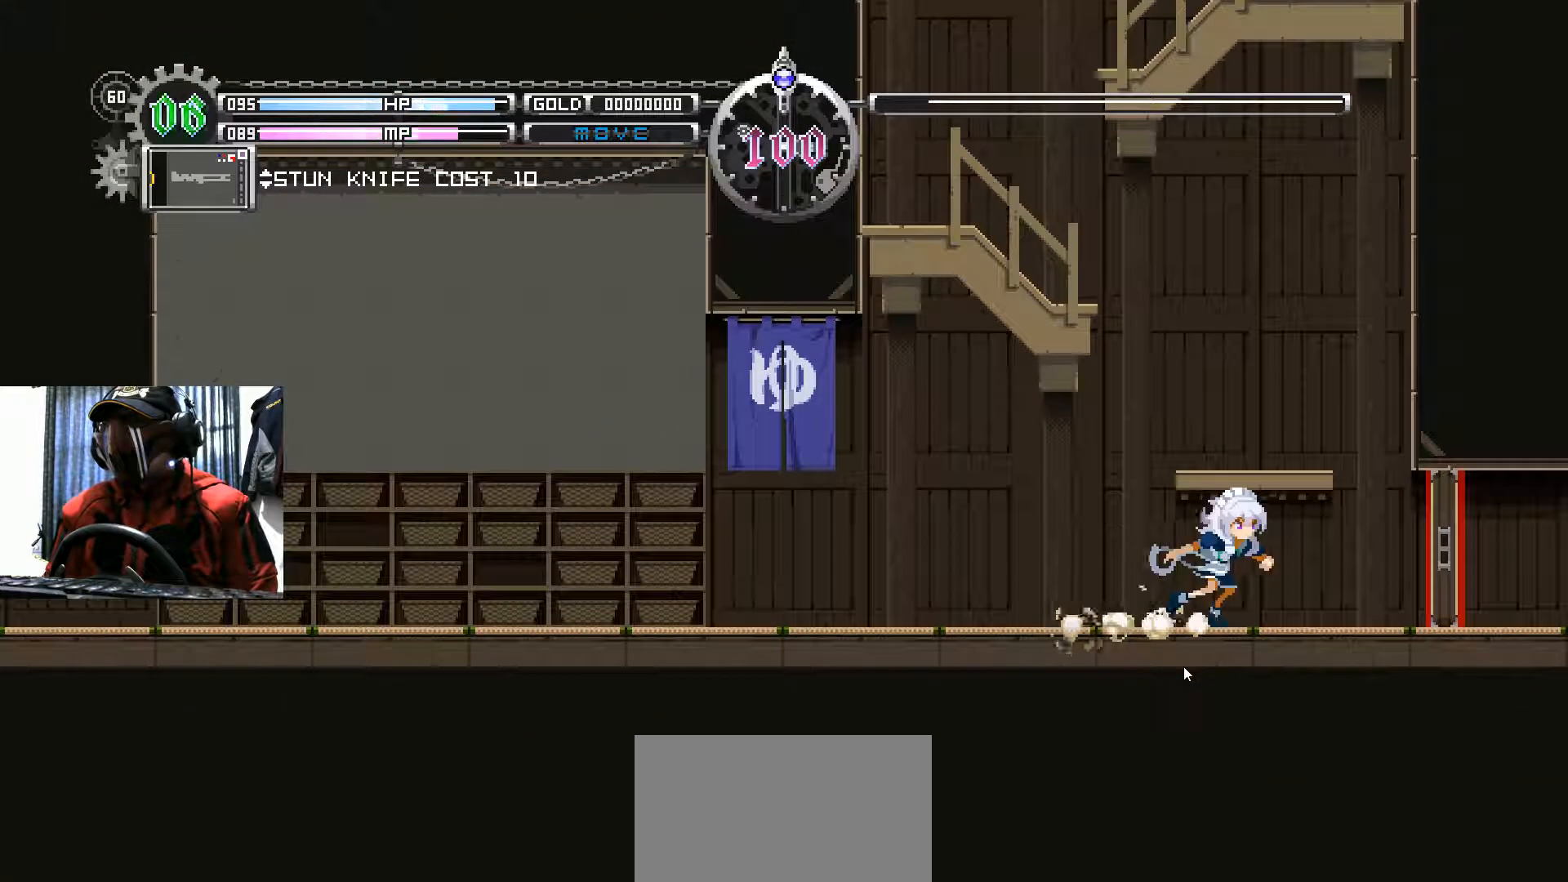
{"buttons": ["DPAD_RIGHT"], "left_stick": "center", "right_stick": "center", "events": []}
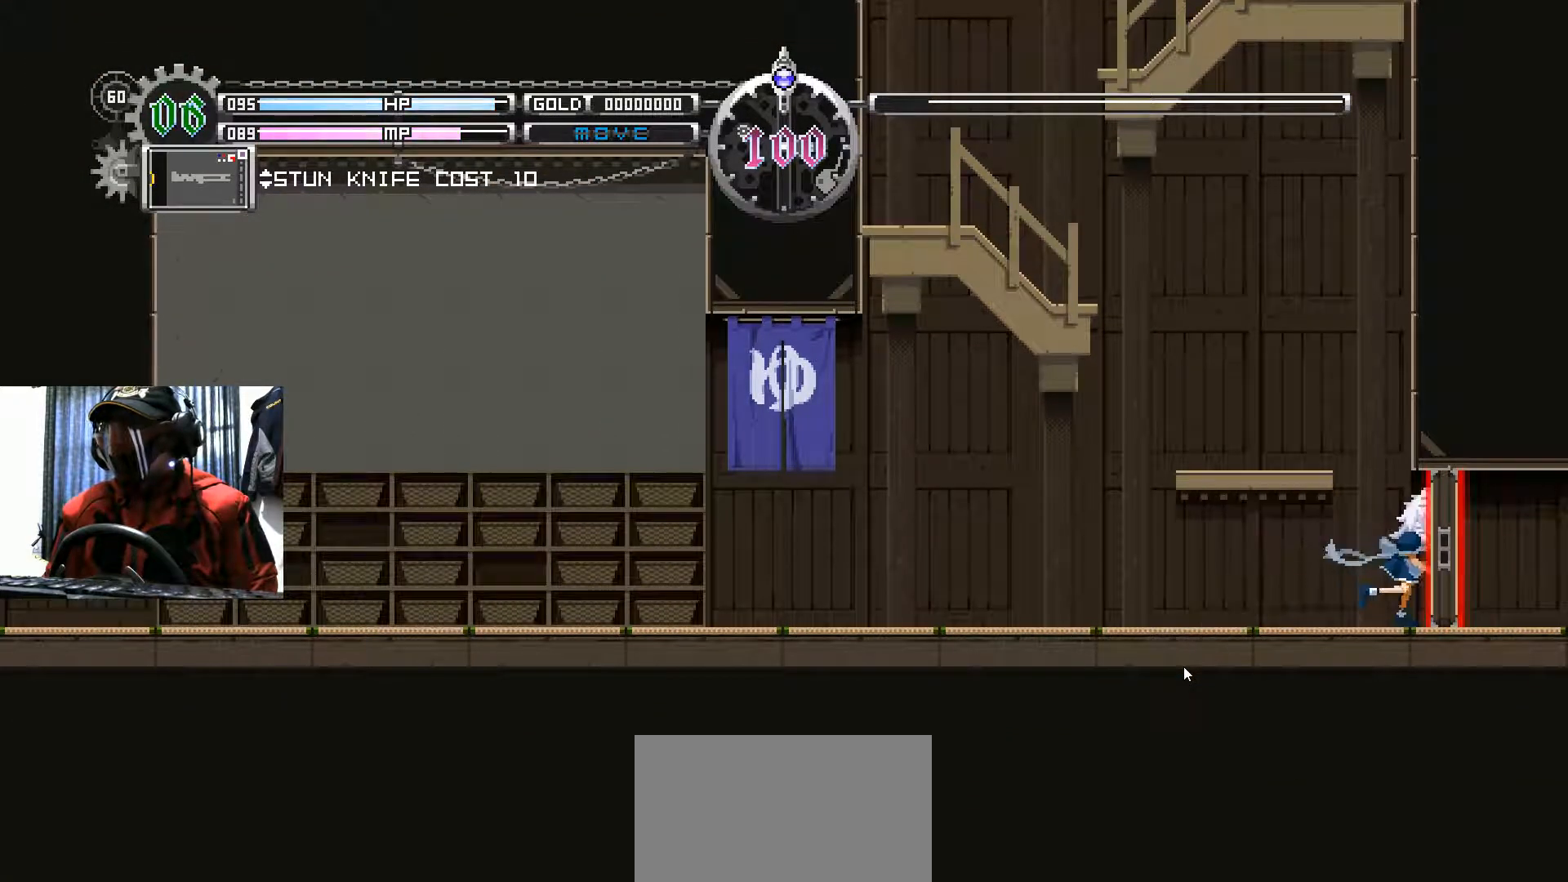
{"buttons": ["DPAD_LEFT"], "left_stick": "center", "right_stick": "center", "events": [[233, "DPAD_LEFT", "down"], [283, "DPAD_RIGHT", "up"]]}
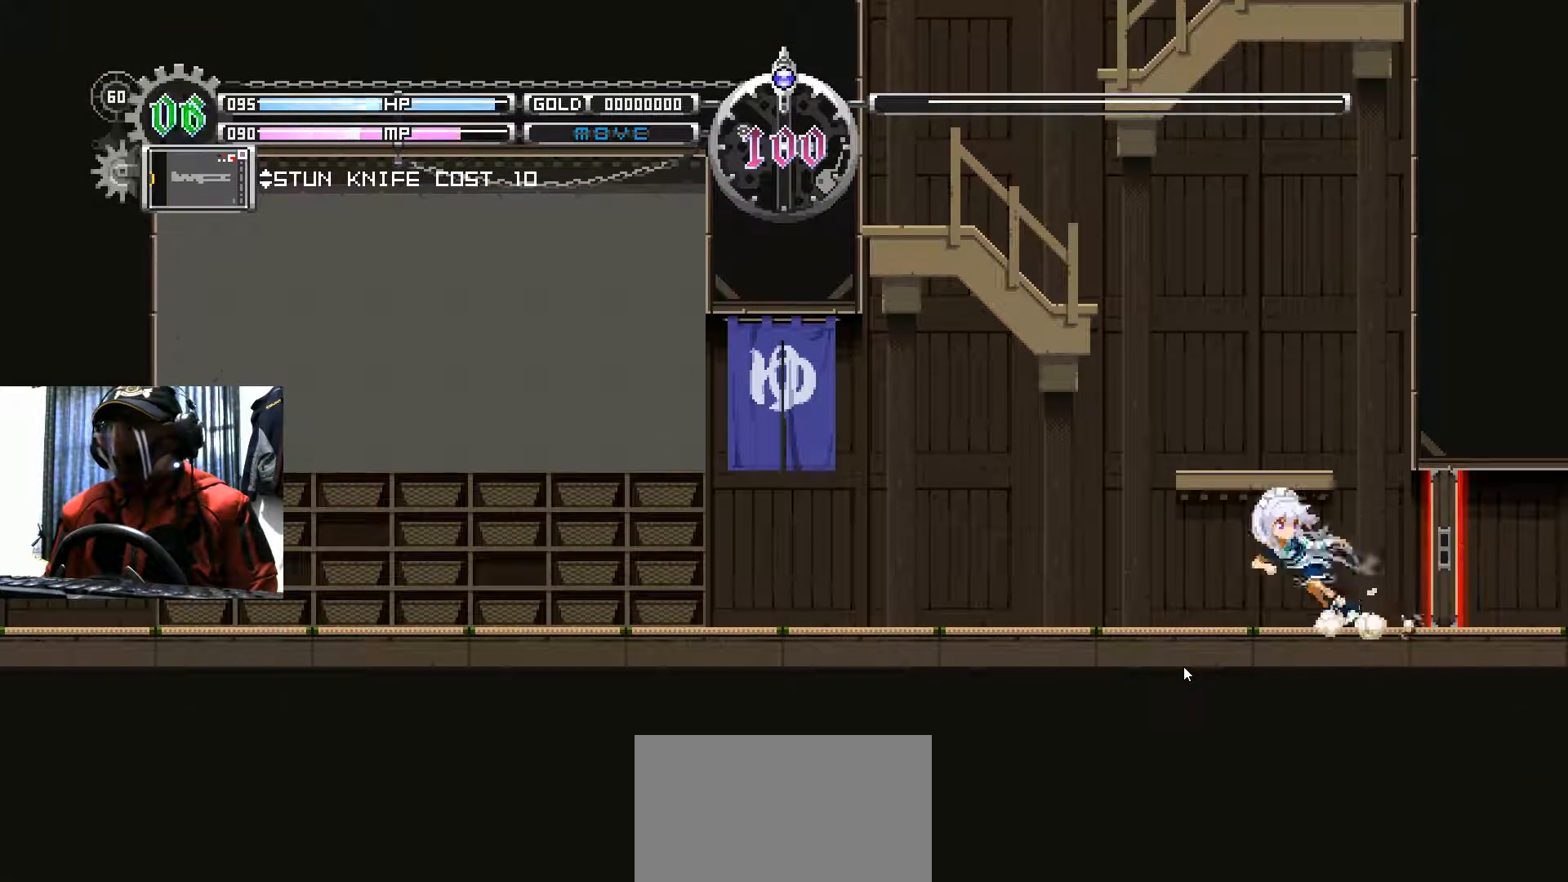
{"buttons": ["DPAD_LEFT"], "left_stick": "center", "right_stick": "center", "events": []}
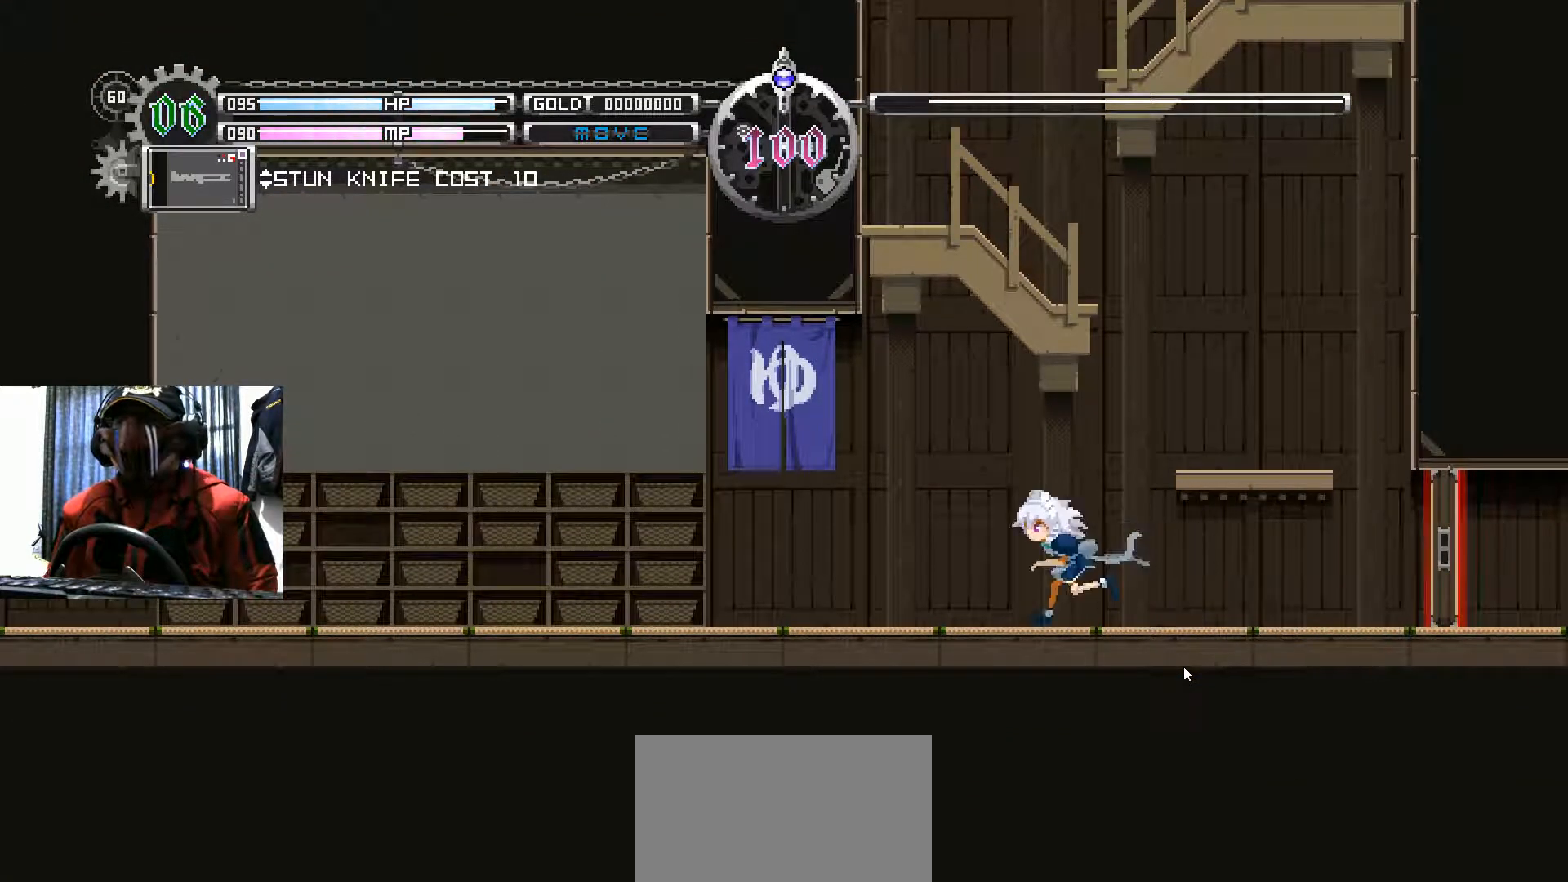
{"buttons": ["DPAD_LEFT"], "left_stick": "center", "right_stick": "center", "events": []}
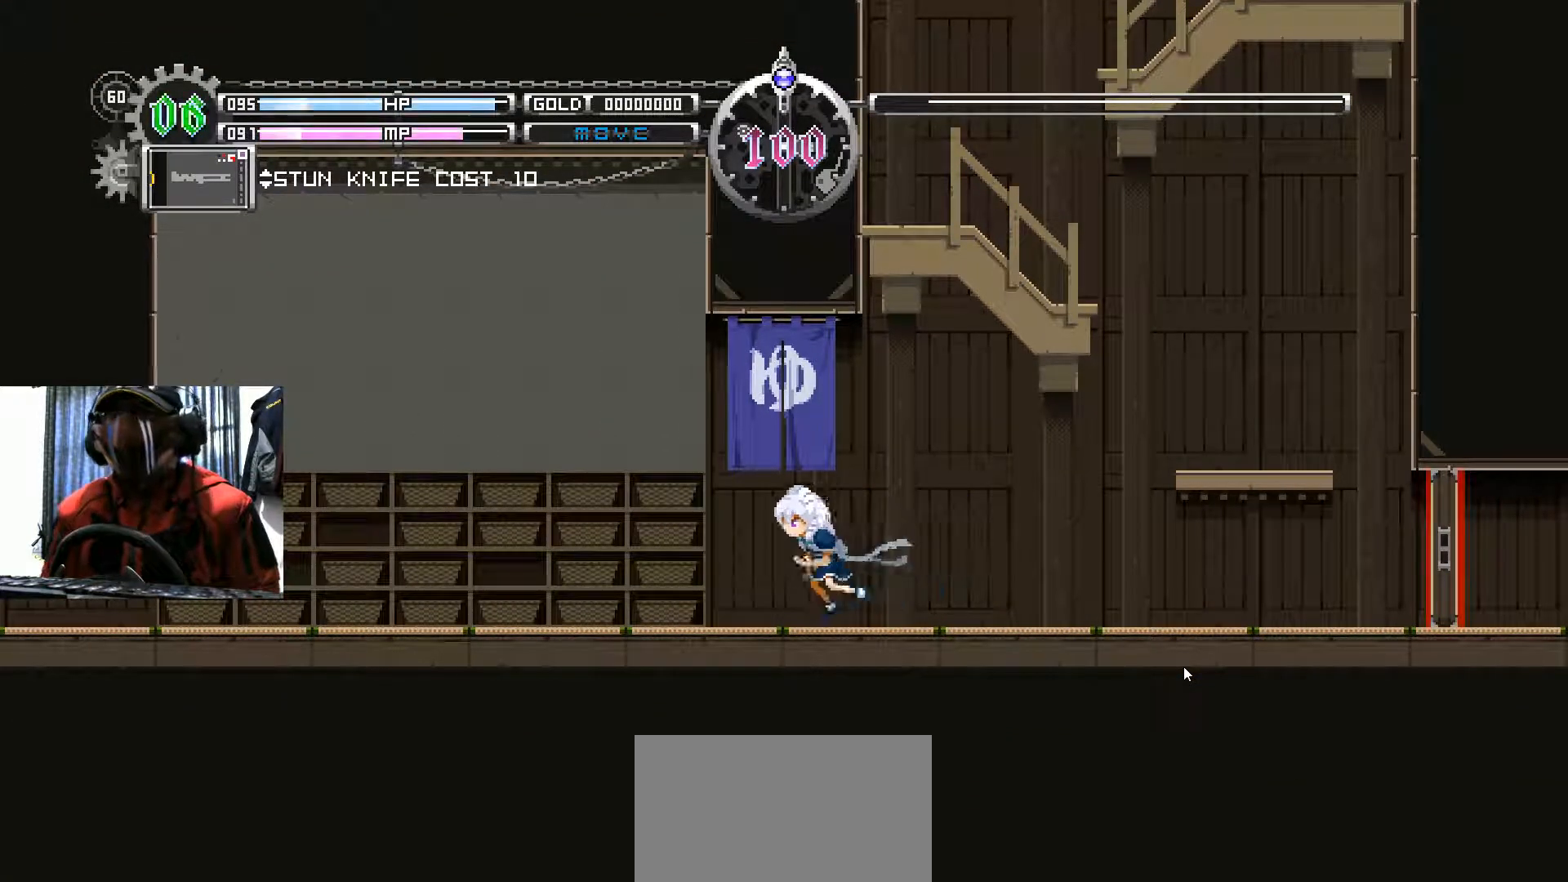
{"buttons": ["DPAD_LEFT"], "left_stick": "center", "right_stick": "center", "events": []}
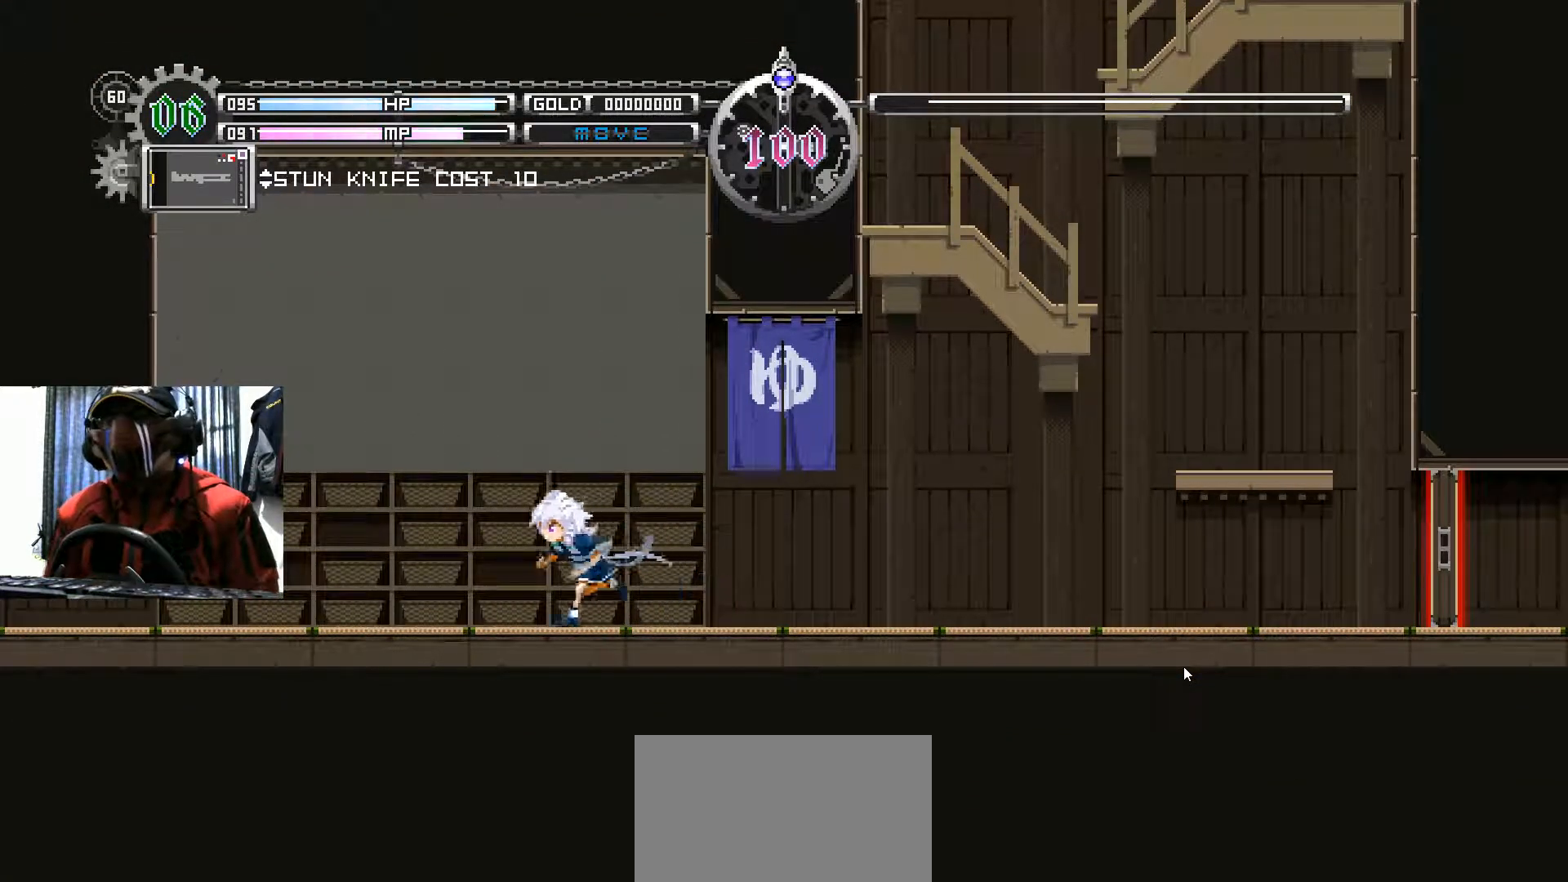
{"buttons": ["DPAD_LEFT"], "left_stick": "center", "right_stick": "center", "events": []}
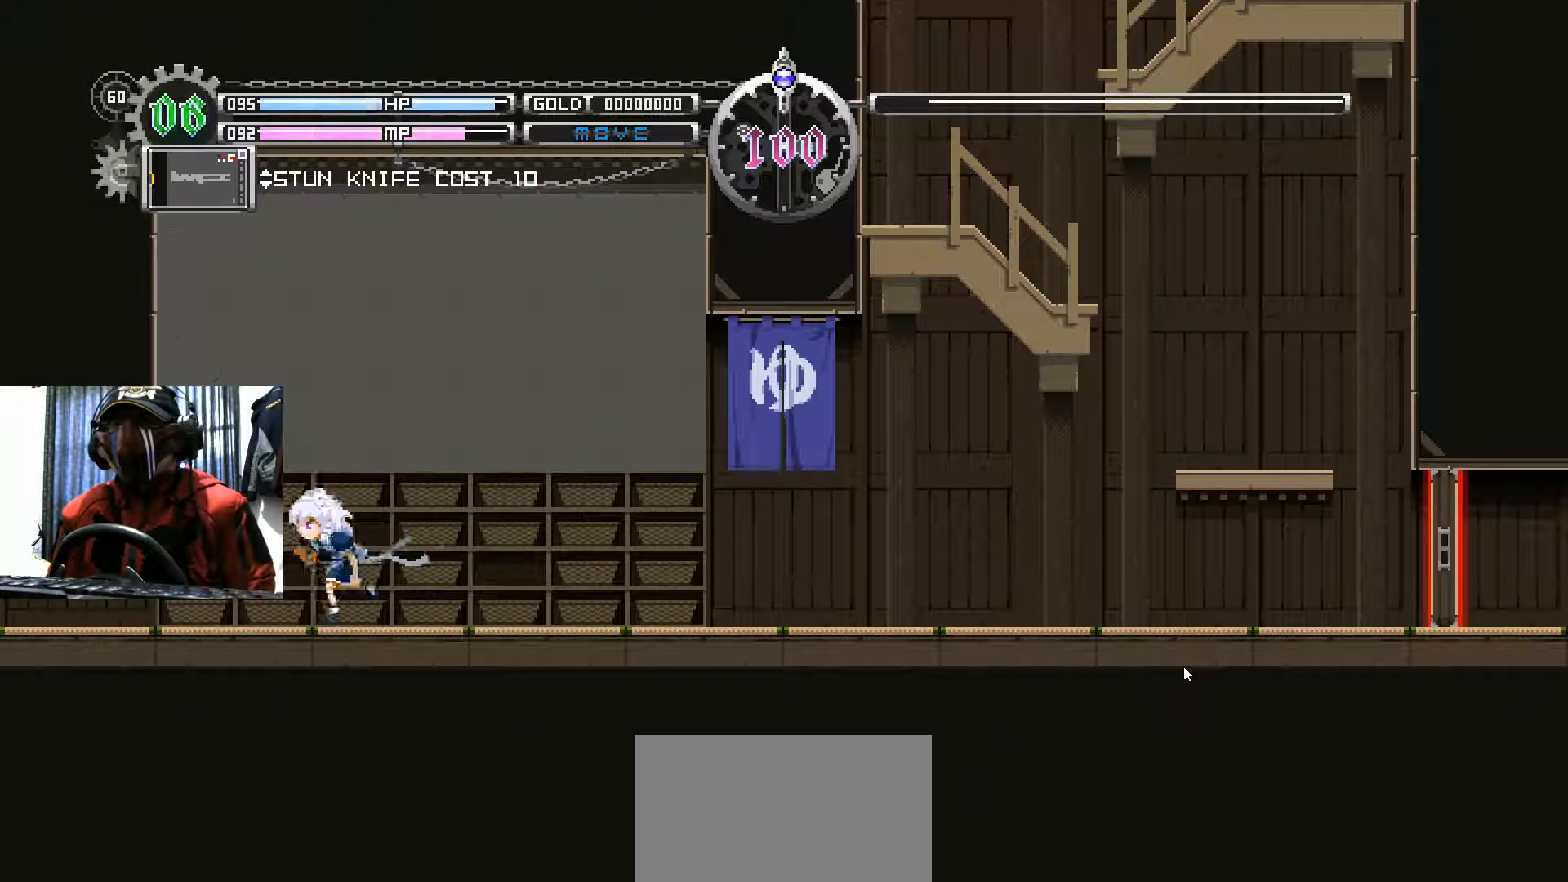
{"buttons": ["DPAD_LEFT"], "left_stick": "center", "right_stick": "center", "events": []}
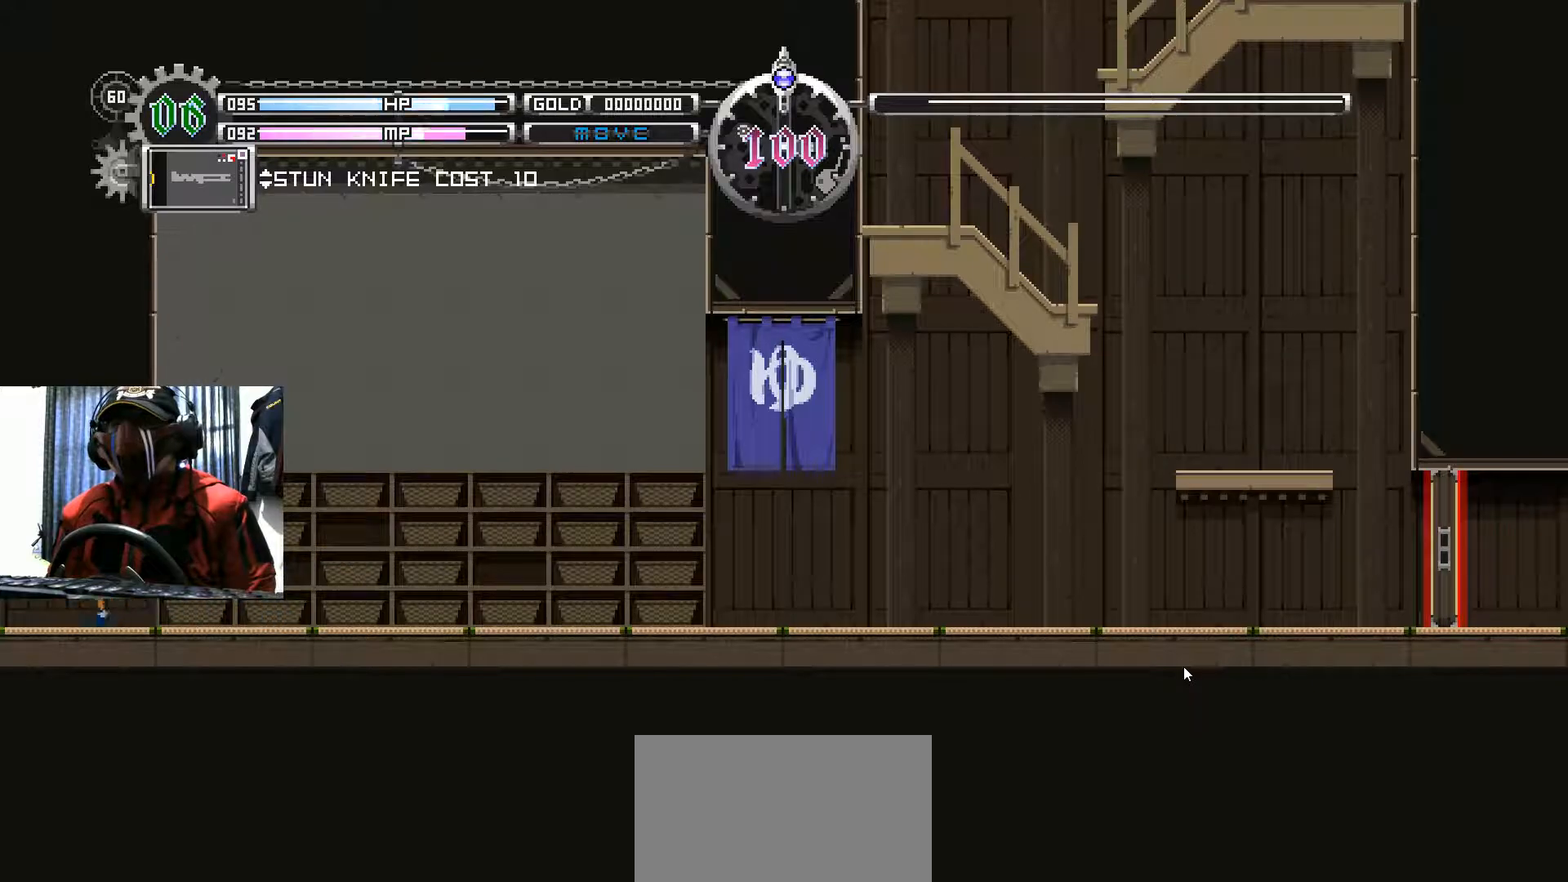
{"buttons": ["DPAD_LEFT"], "left_stick": "center", "right_stick": "center", "events": []}
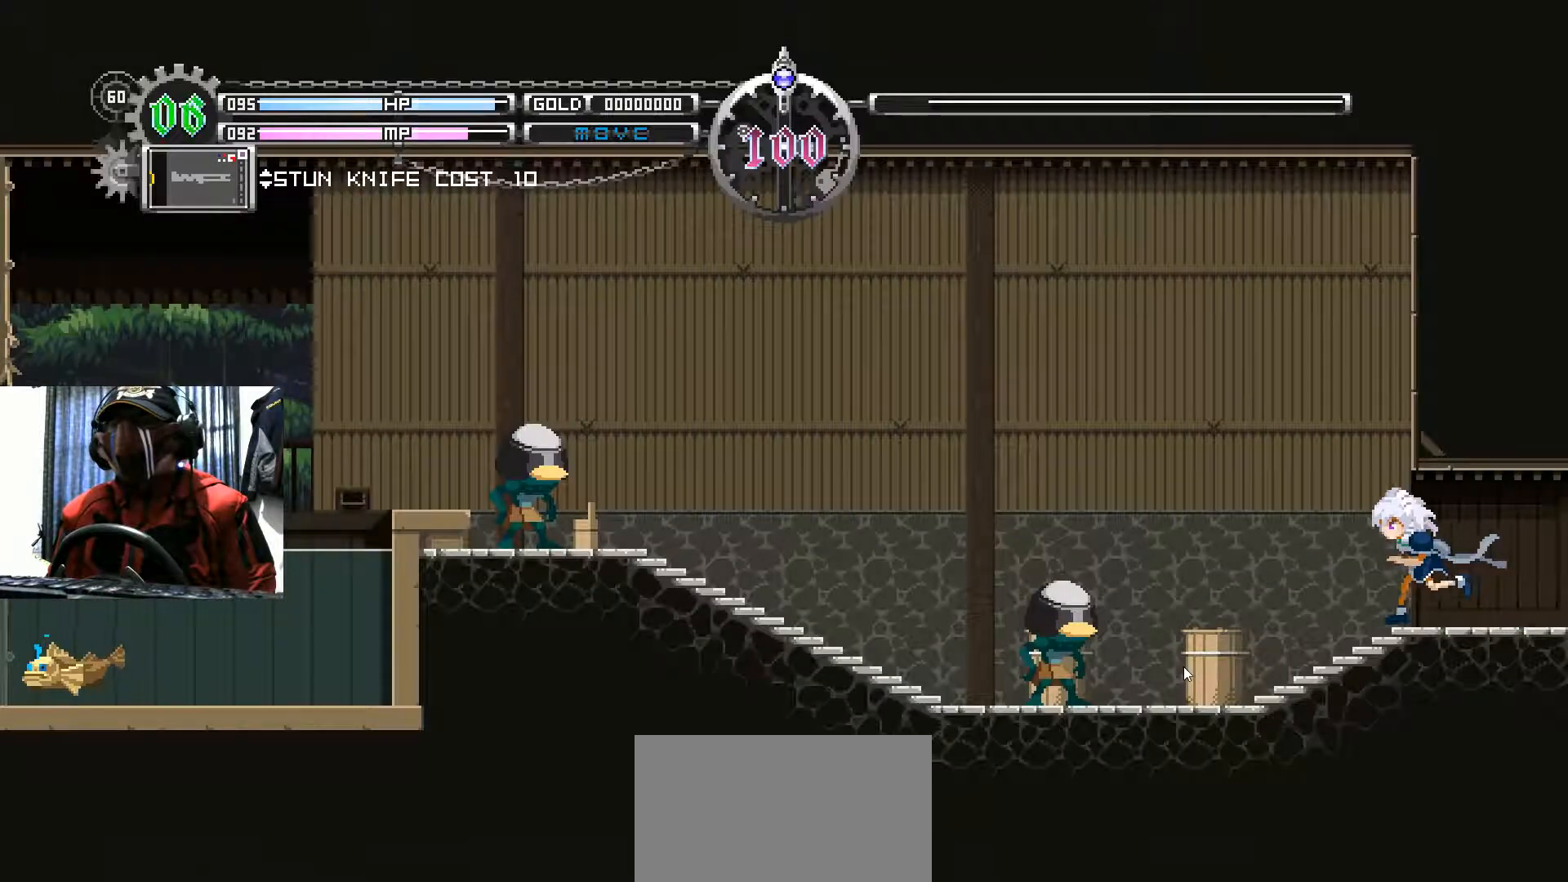
{"buttons": [], "left_stick": "center", "right_stick": "center", "events": [[100, "DPAD_LEFT", "up"], [150, "A", "down"], [267, "A", "up"], [334, "A", "down"], [451, "A", "up"]]}
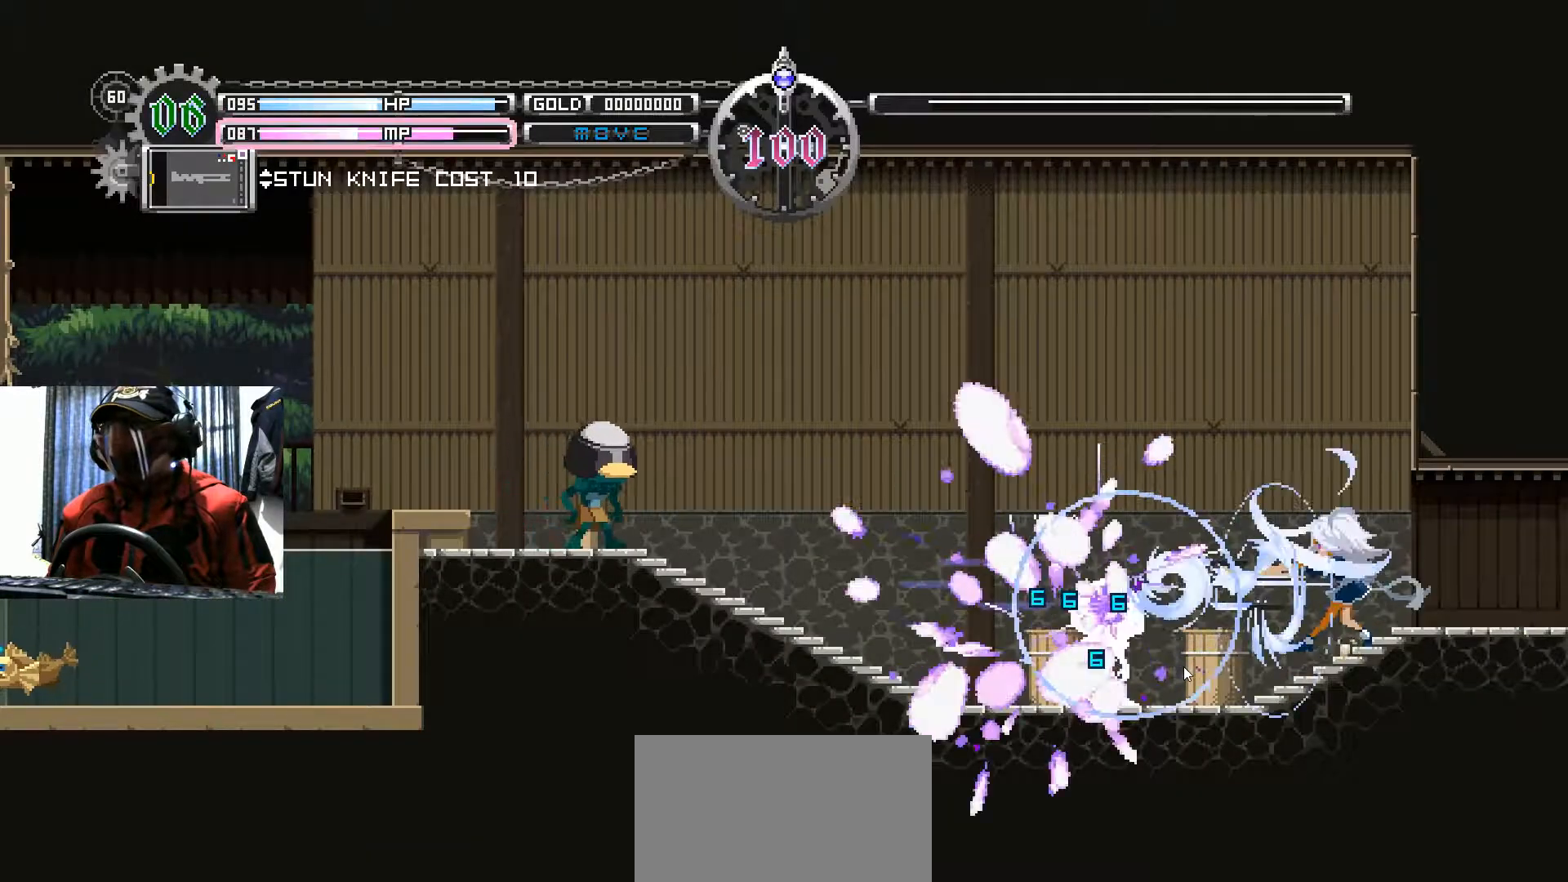
{"buttons": [], "left_stick": "center", "right_stick": "center", "events": [[166, "A", "down"], [300, "A", "up"]]}
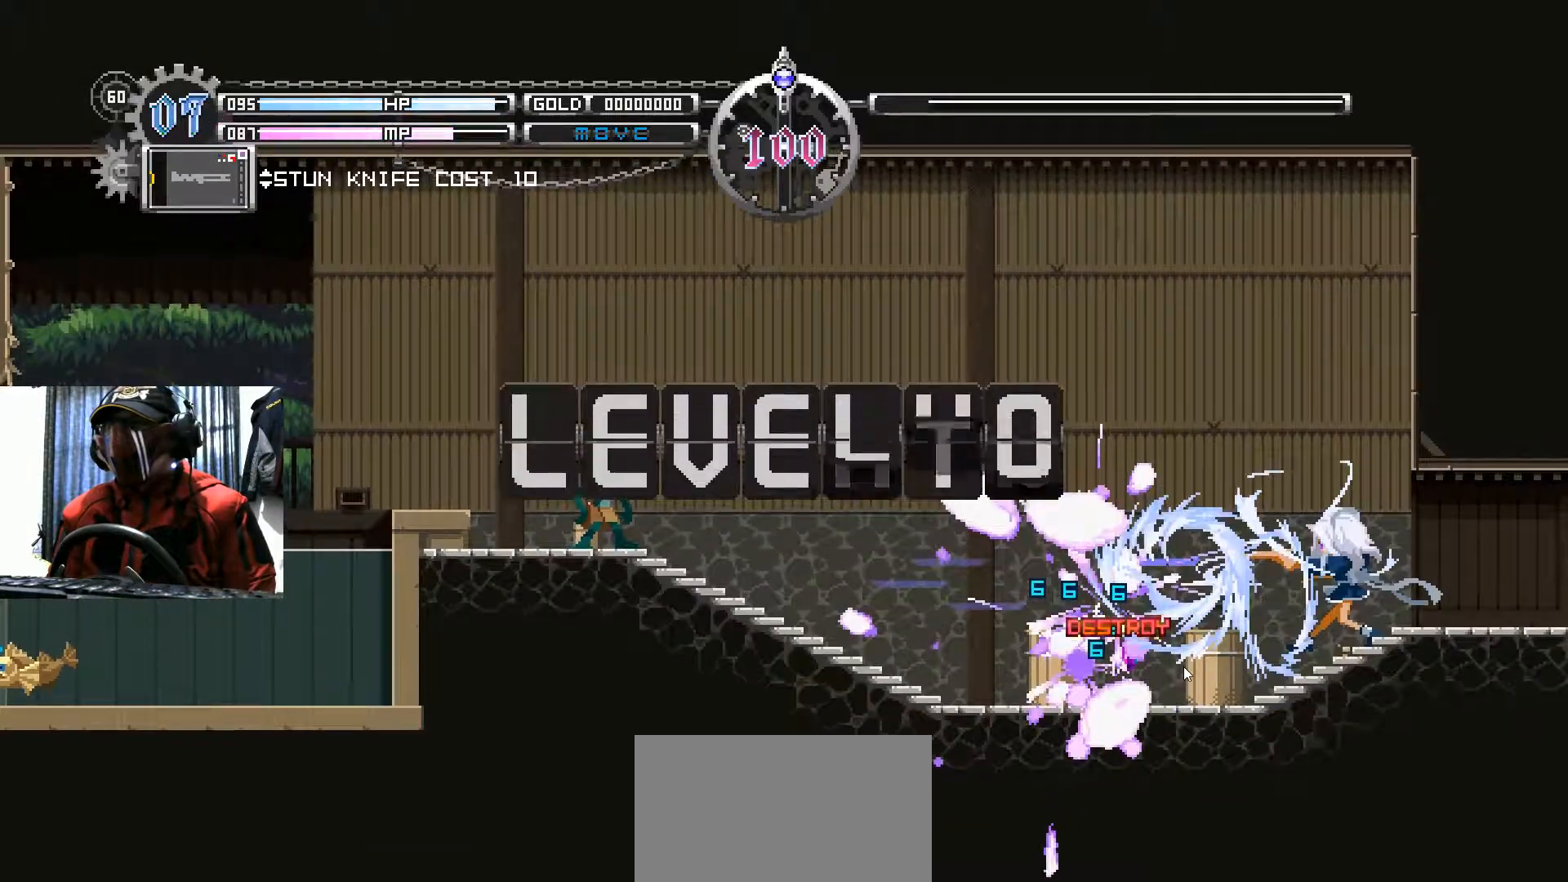
{"buttons": [], "left_stick": "center", "right_stick": "center", "events": []}
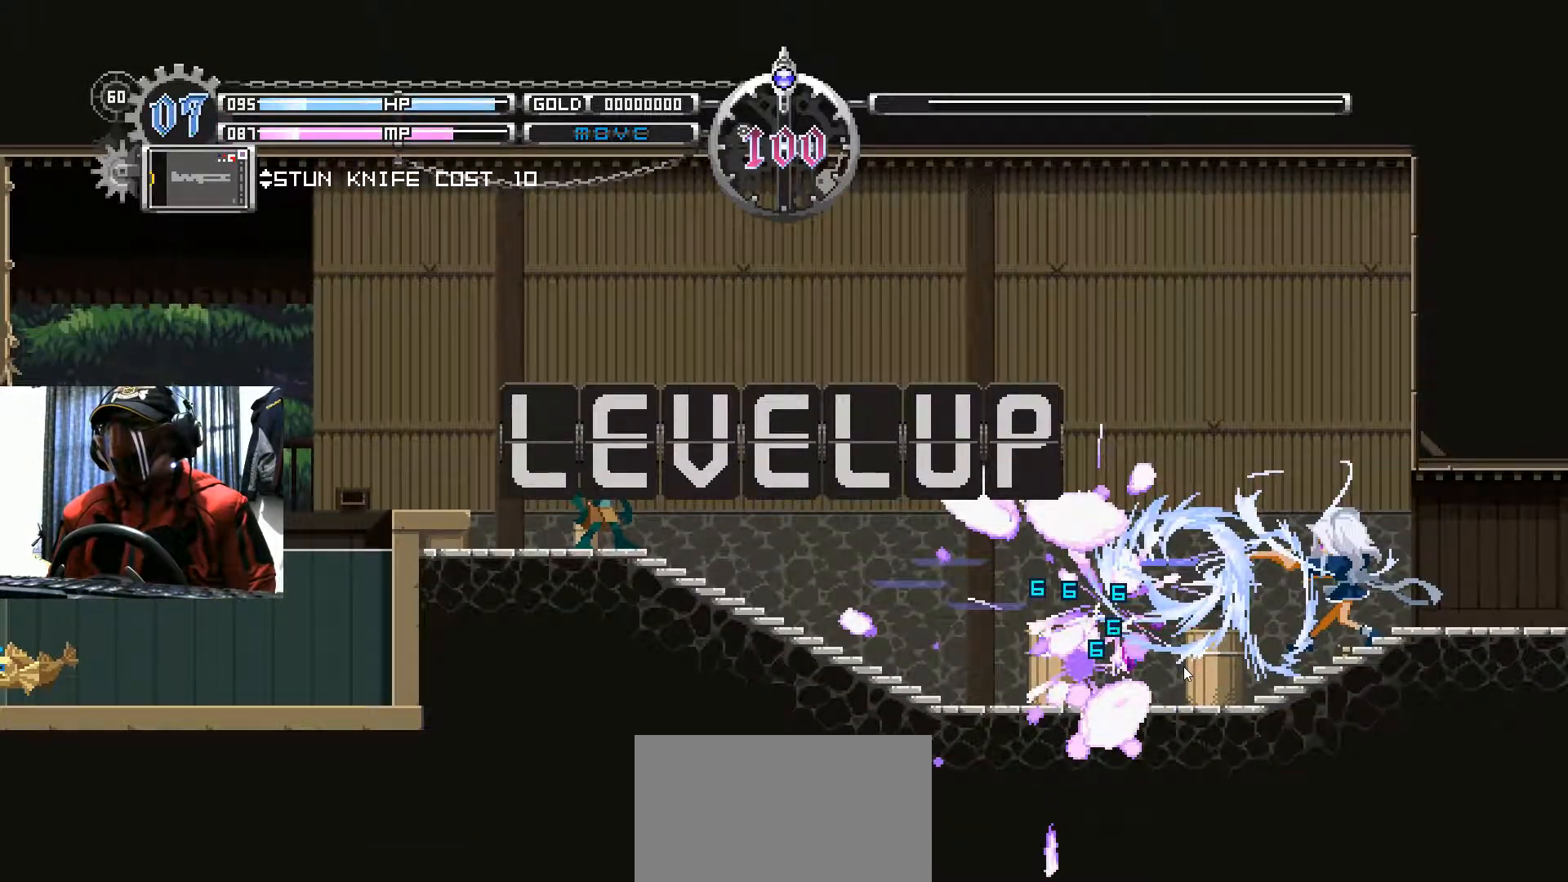
{"buttons": [], "left_stick": "center", "right_stick": "center", "events": []}
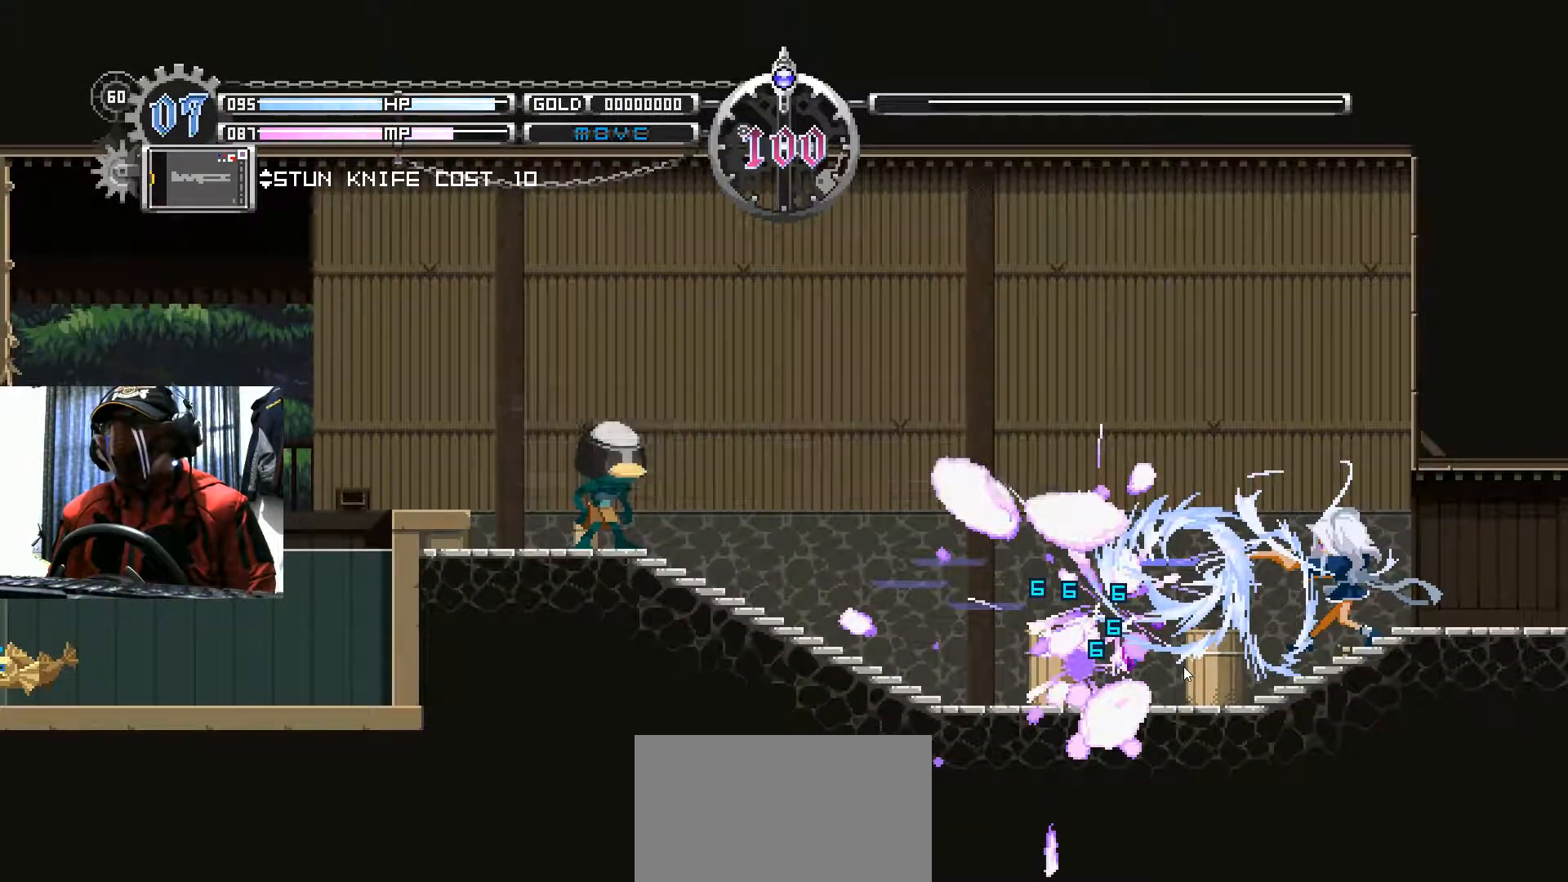
{"buttons": [], "left_stick": "center", "right_stick": "center", "events": []}
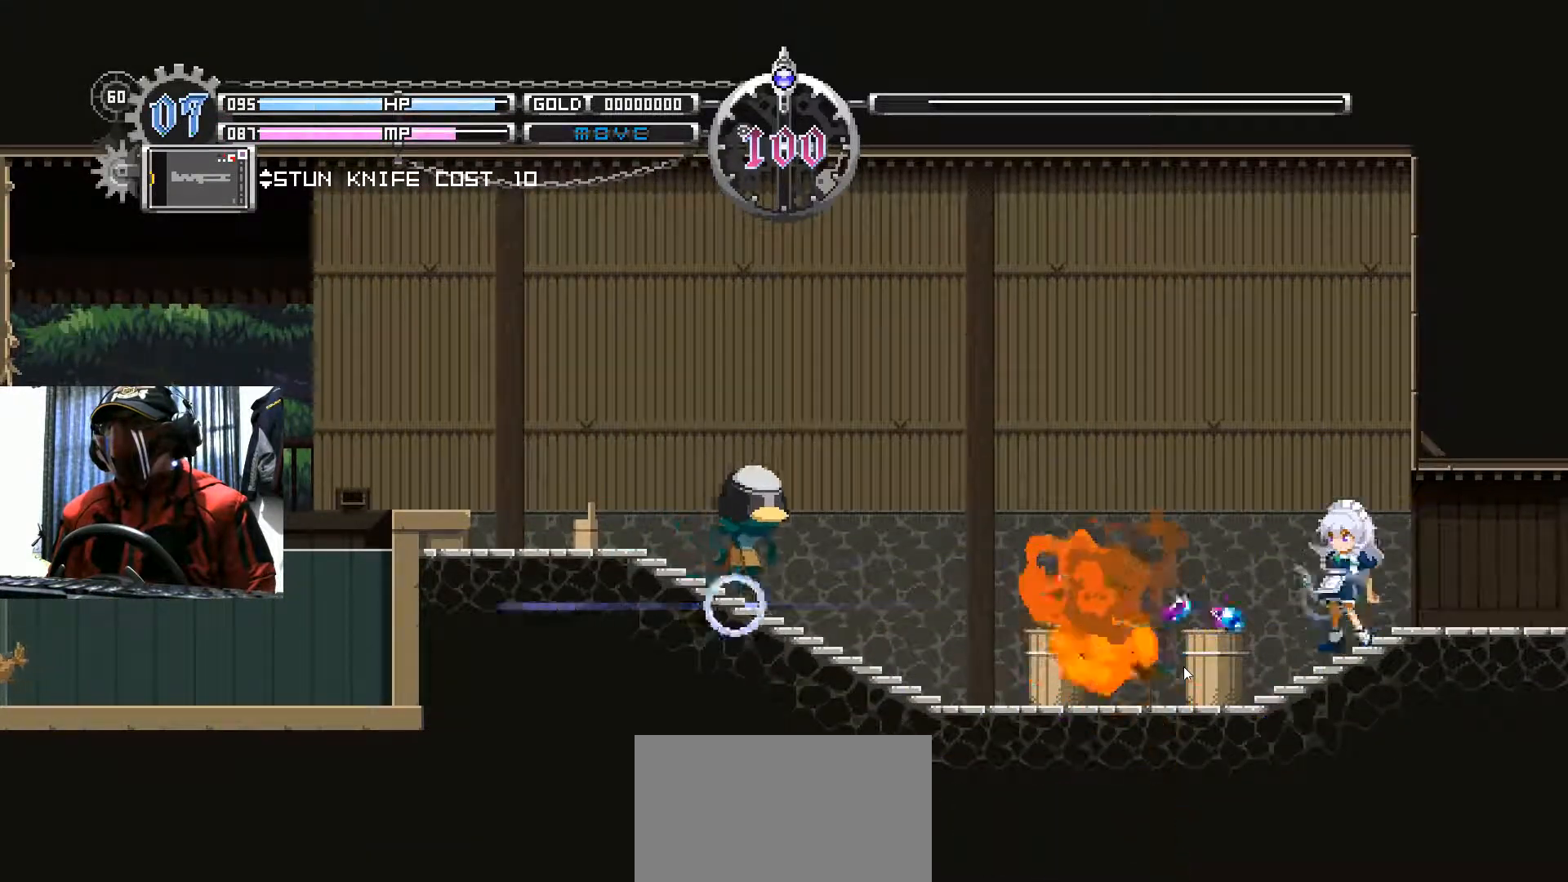
{"buttons": ["A"], "left_stick": "center", "right_stick": "center", "events": [[50, "A", "down"], [233, "A", "up"], [433, "A", "down"]]}
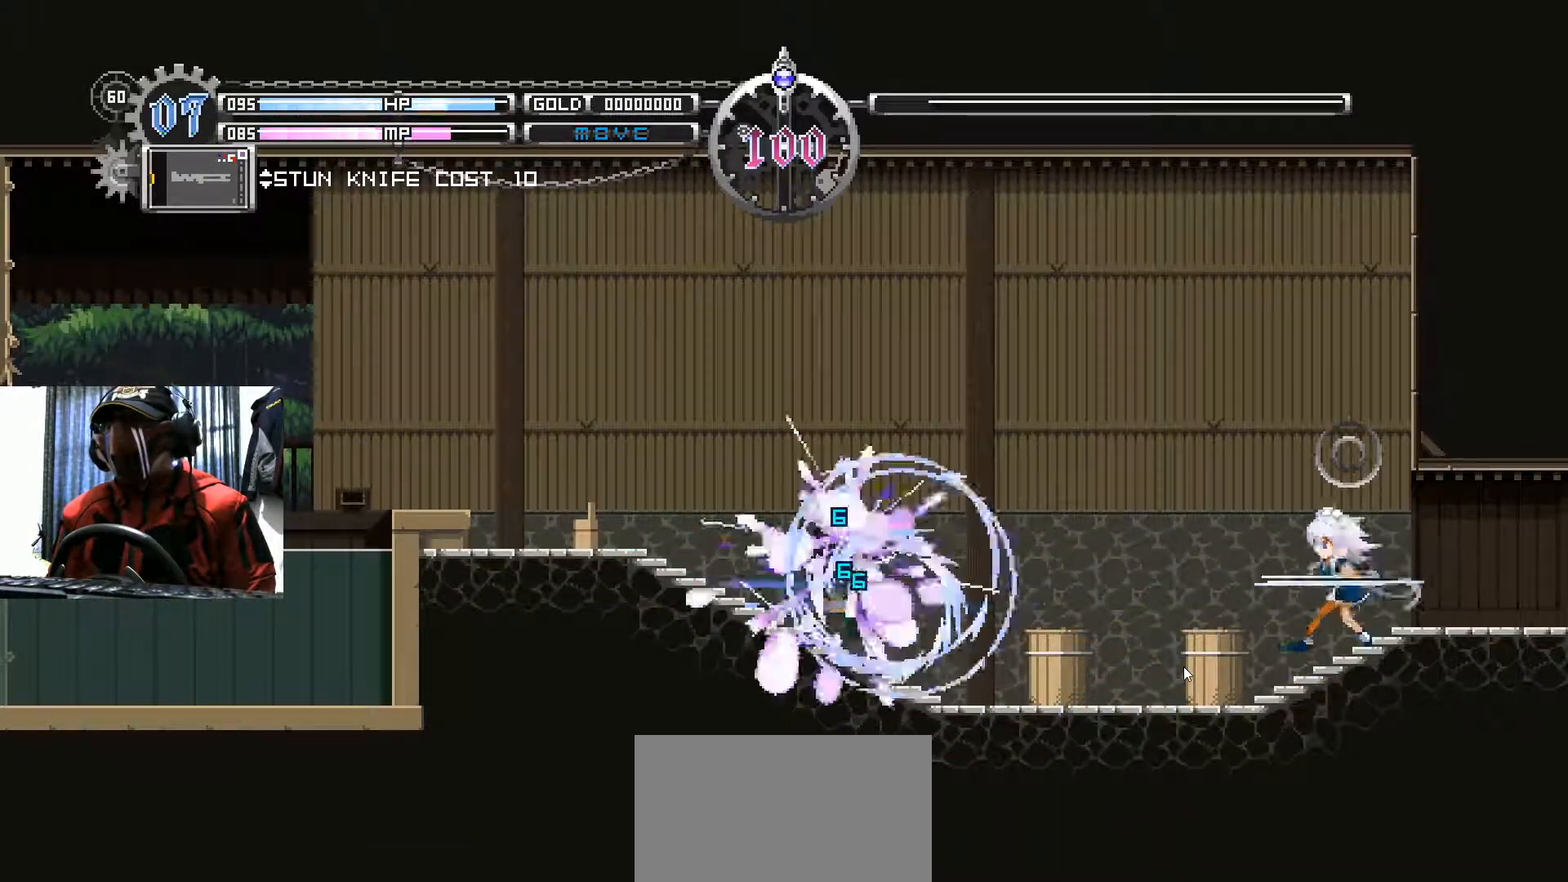
{"buttons": [], "left_stick": "center", "right_stick": "center", "events": [[100, "A", "up"]]}
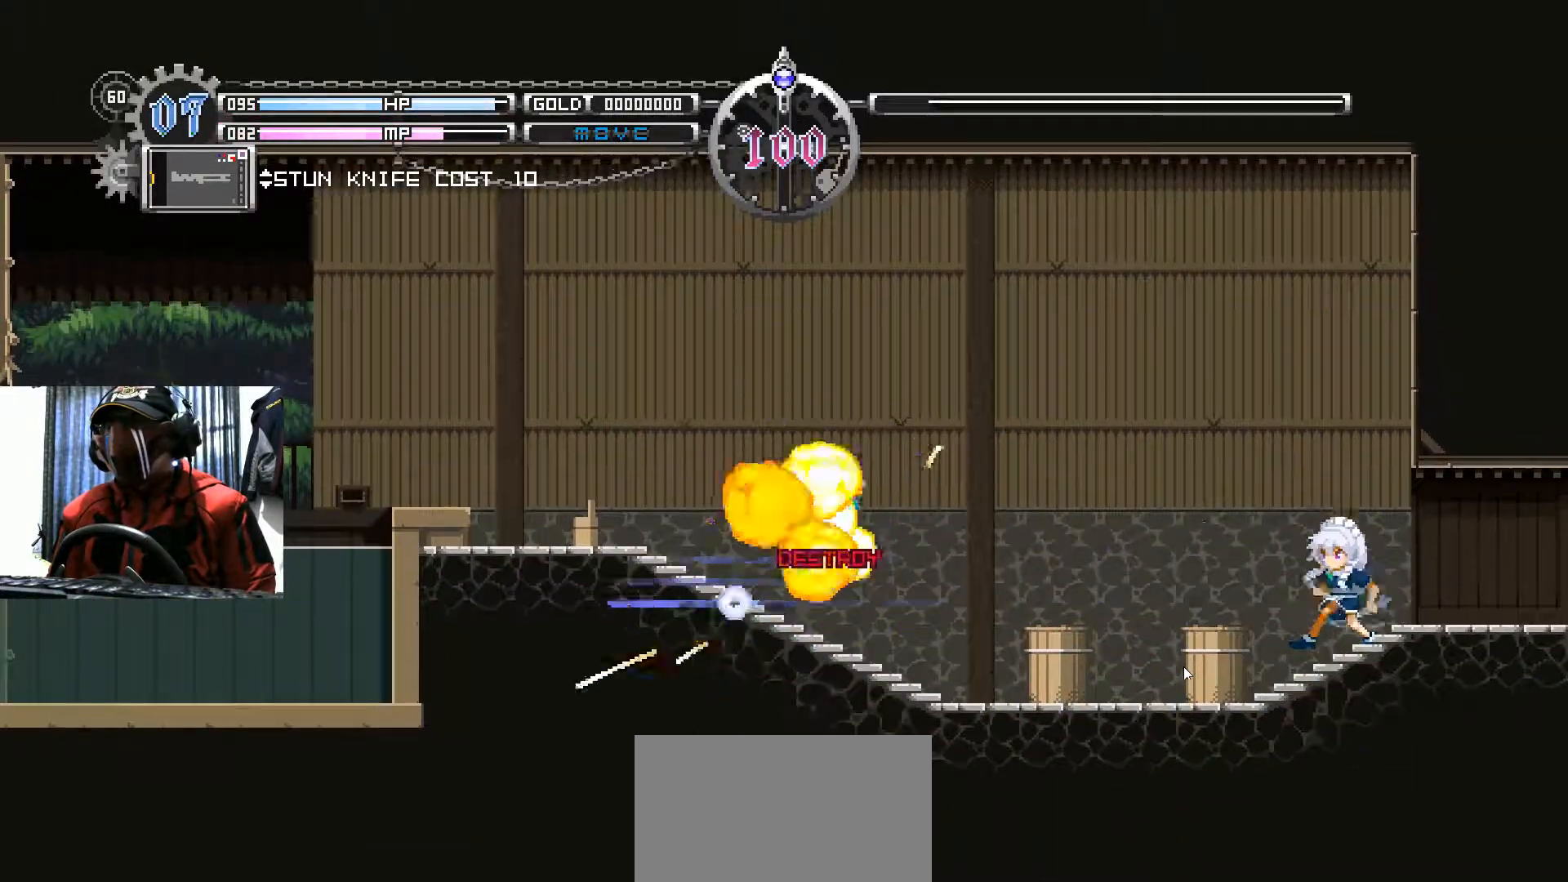
{"buttons": ["DPAD_LEFT"], "left_stick": "center", "right_stick": "center", "events": [[116, "DPAD_LEFT", "down"]]}